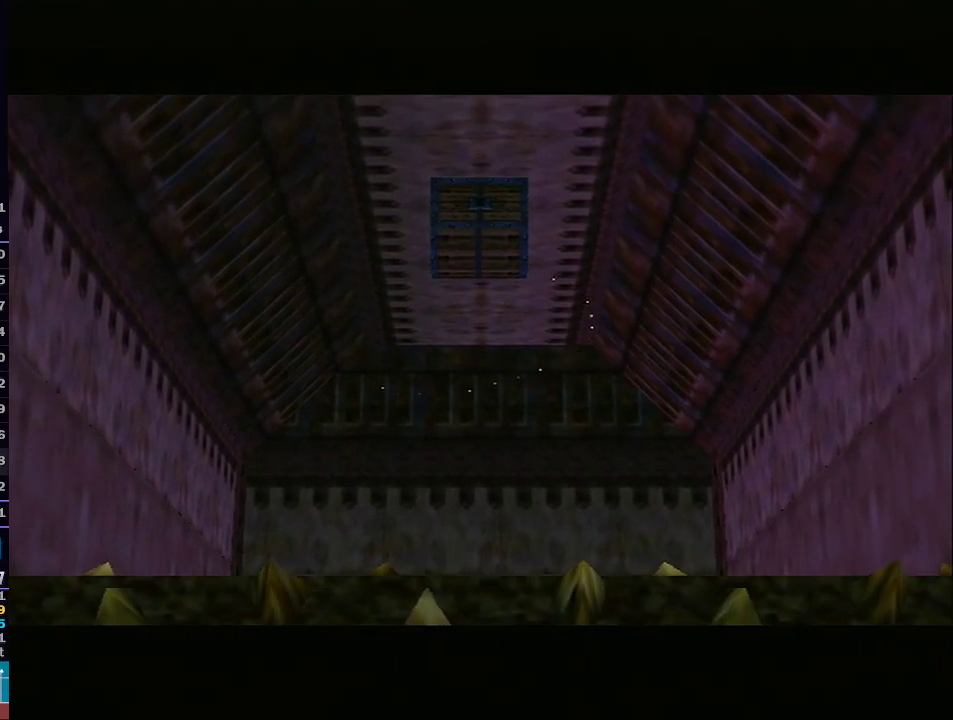
Gameplay with a controller (Nintendo layout); each line is a JSON object with the inputs held at the frame after it. "events" lists button and stick changes between this image and that frame as [ms after this image, input, new state], when the widget could be followed in between. Not read: L3 R3.
{"buttons": ["L1"], "left_stick": "center", "right_stick": "center", "events": []}
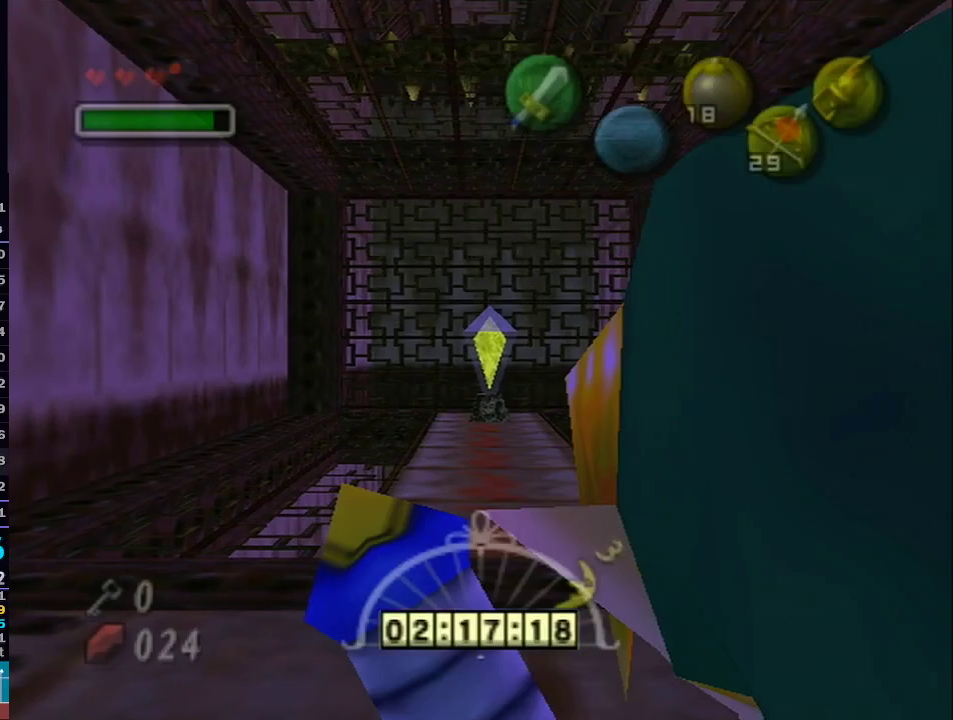
{"buttons": ["X", "L1"], "left_stick": "down", "right_stick": "center", "events": [[83, "X", "down"], [83, "left_stick", "down"]]}
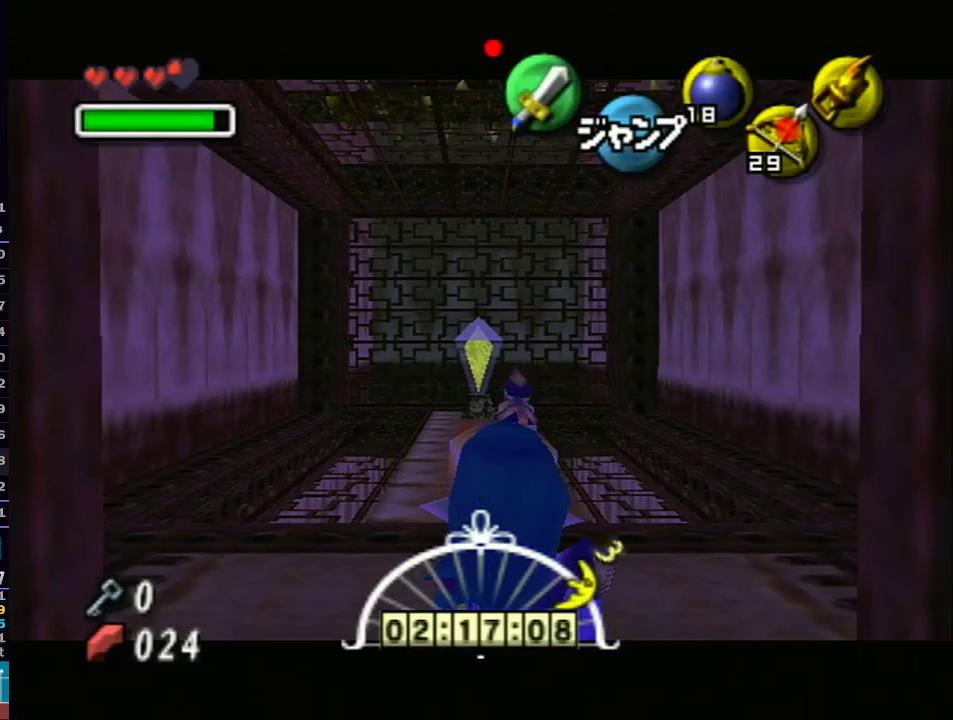
{"buttons": ["X", "L1"], "left_stick": "down", "right_stick": "center", "events": []}
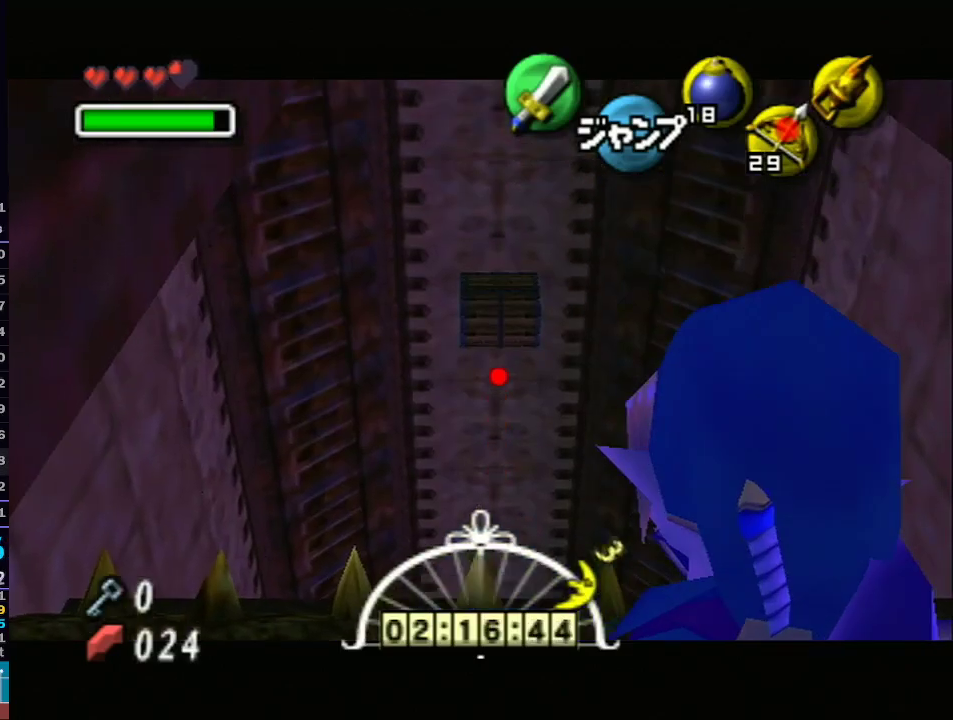
{"buttons": ["L1"], "left_stick": "center", "right_stick": "center", "events": [[183, "X", "up"], [283, "left_stick", "center"]]}
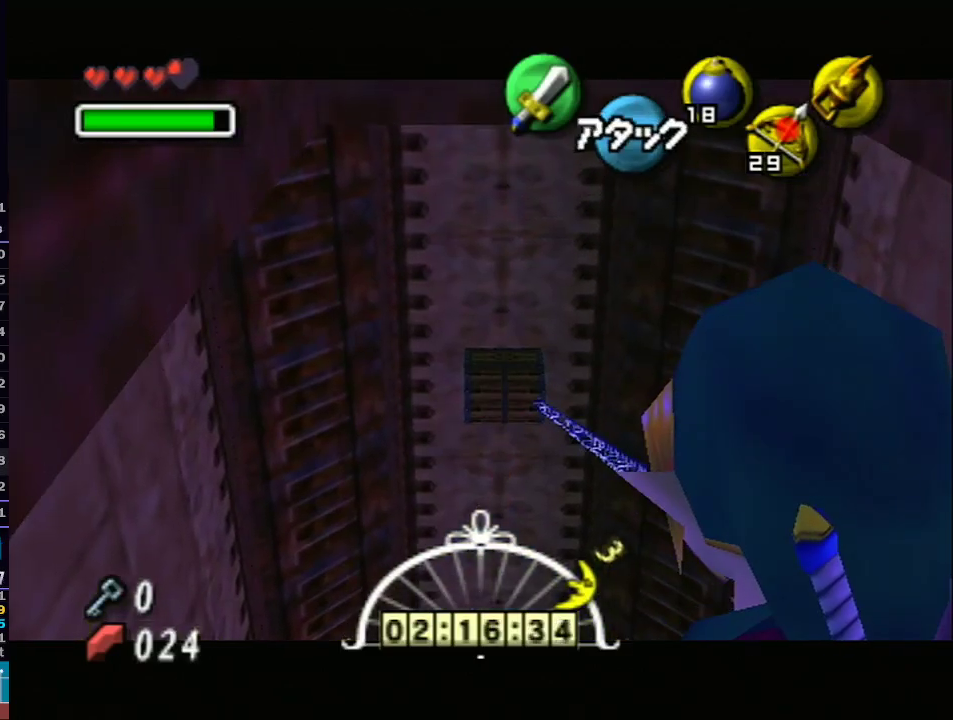
{"buttons": [], "left_stick": "center", "right_stick": "center", "events": [[150, "L1", "up"]]}
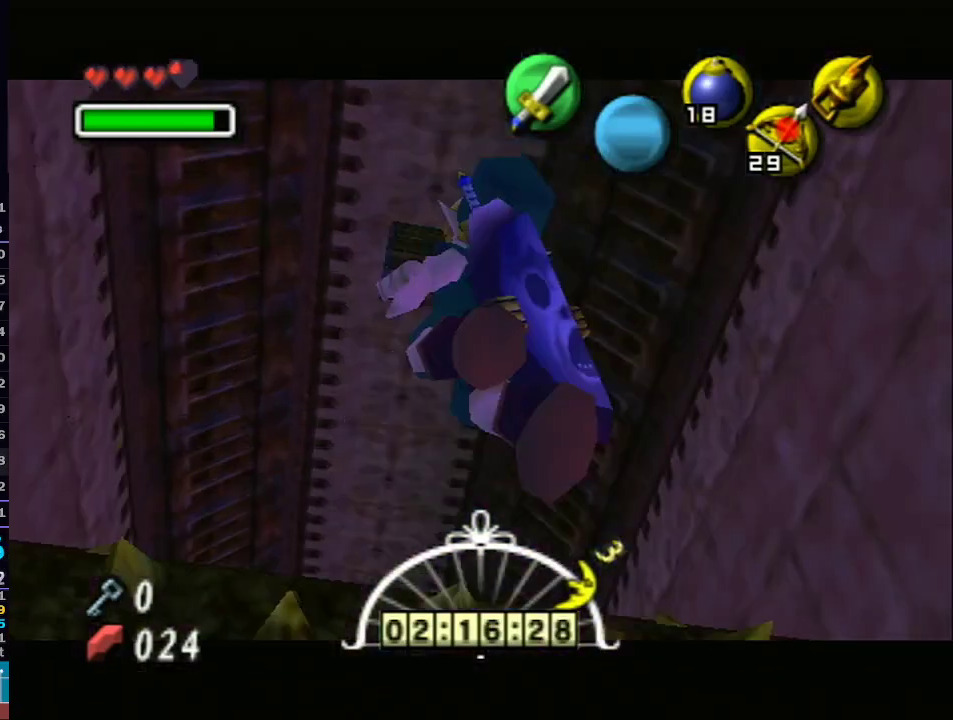
{"buttons": [], "left_stick": "center", "right_stick": "center", "events": []}
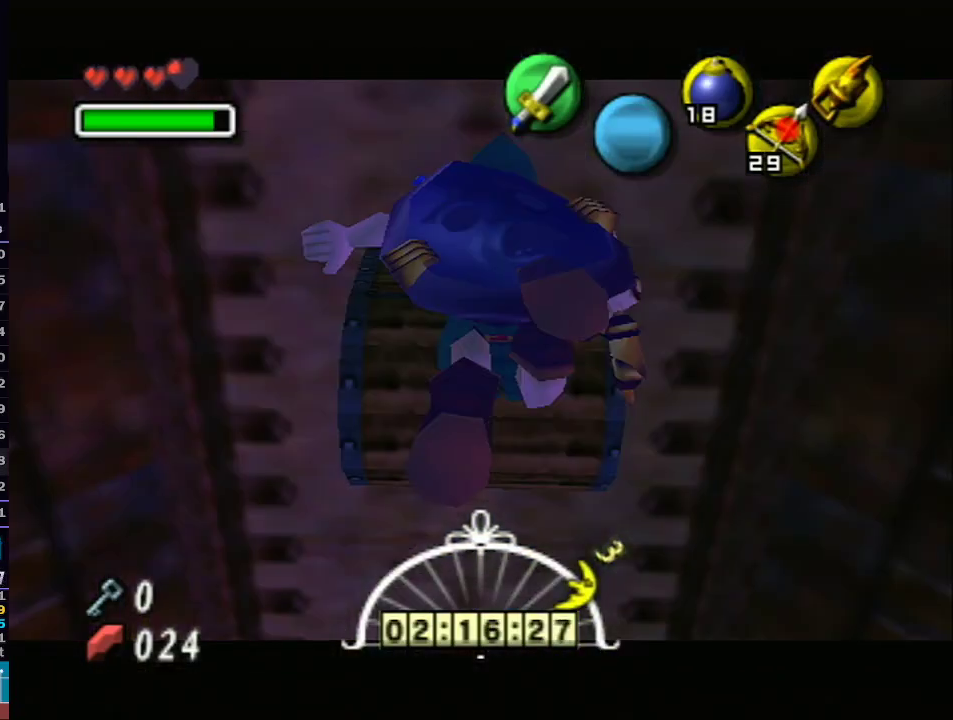
{"buttons": [], "left_stick": "center", "right_stick": "center", "events": []}
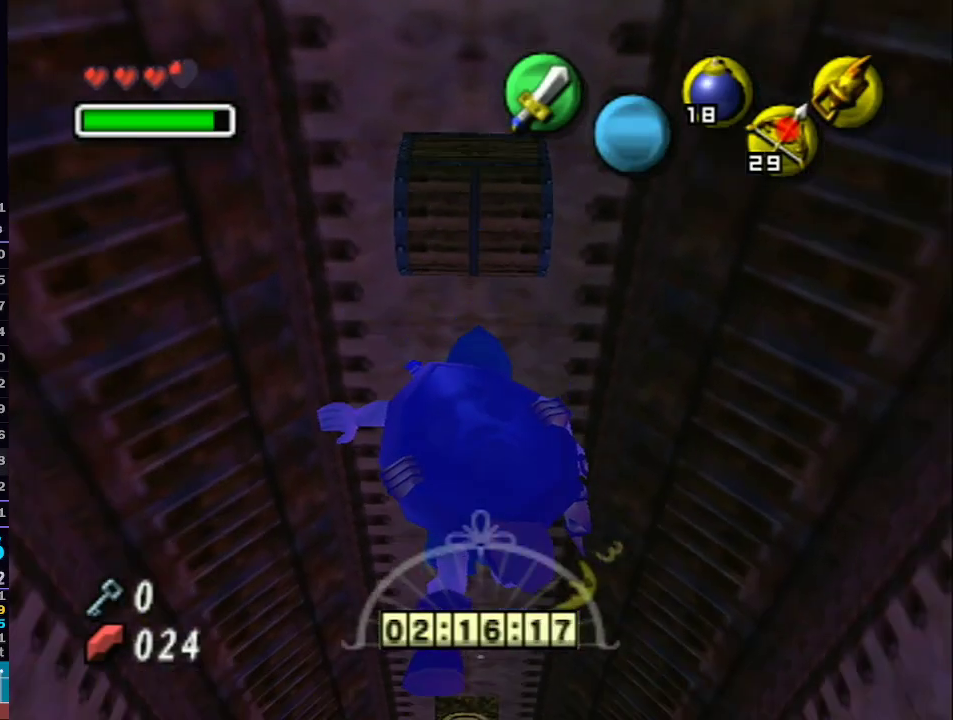
{"buttons": [], "left_stick": "down", "right_stick": "center", "events": [[317, "X", "down"], [400, "X", "up"], [400, "left_stick", "down"]]}
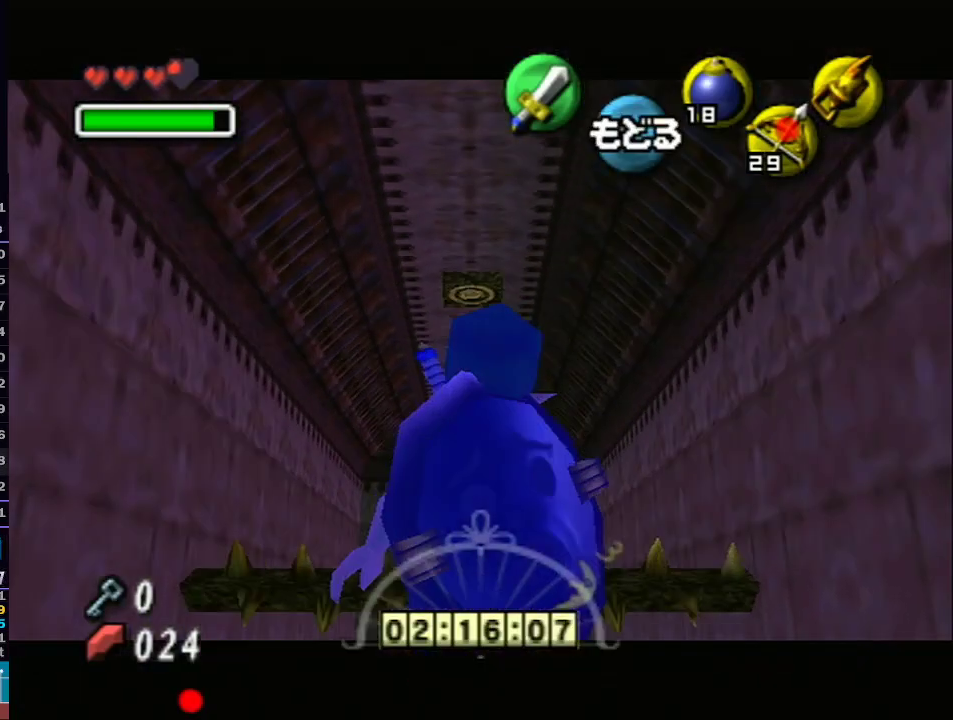
{"buttons": ["X"], "left_stick": "down", "right_stick": "center", "events": [[500, "X", "down"]]}
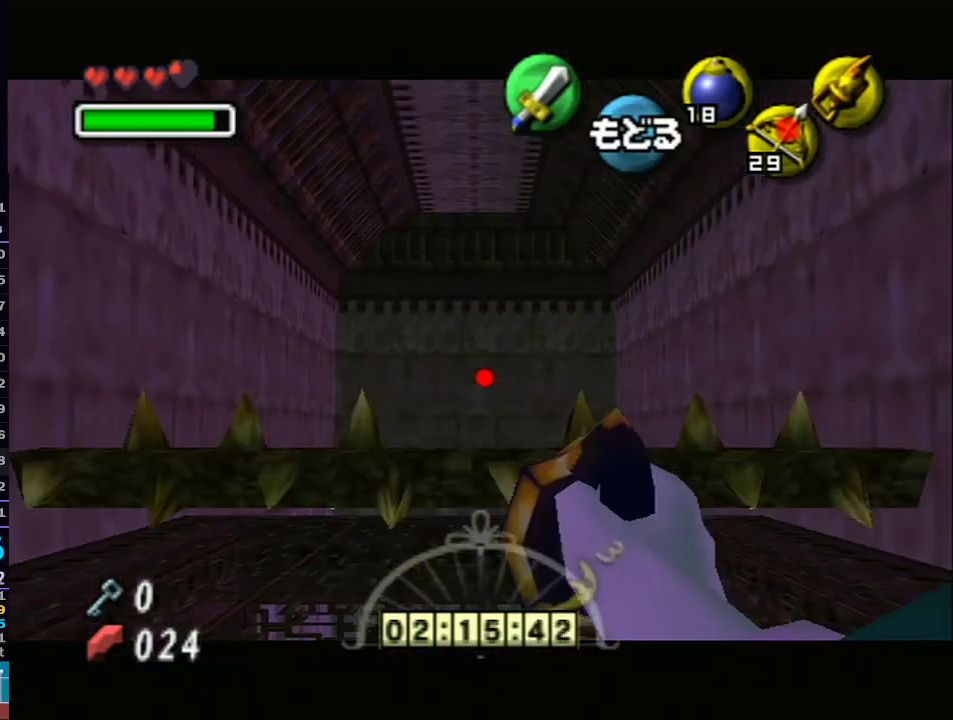
{"buttons": ["X"], "left_stick": "down", "right_stick": "center", "events": [[183, "left_stick", "center"], [333, "left_stick", "down"]]}
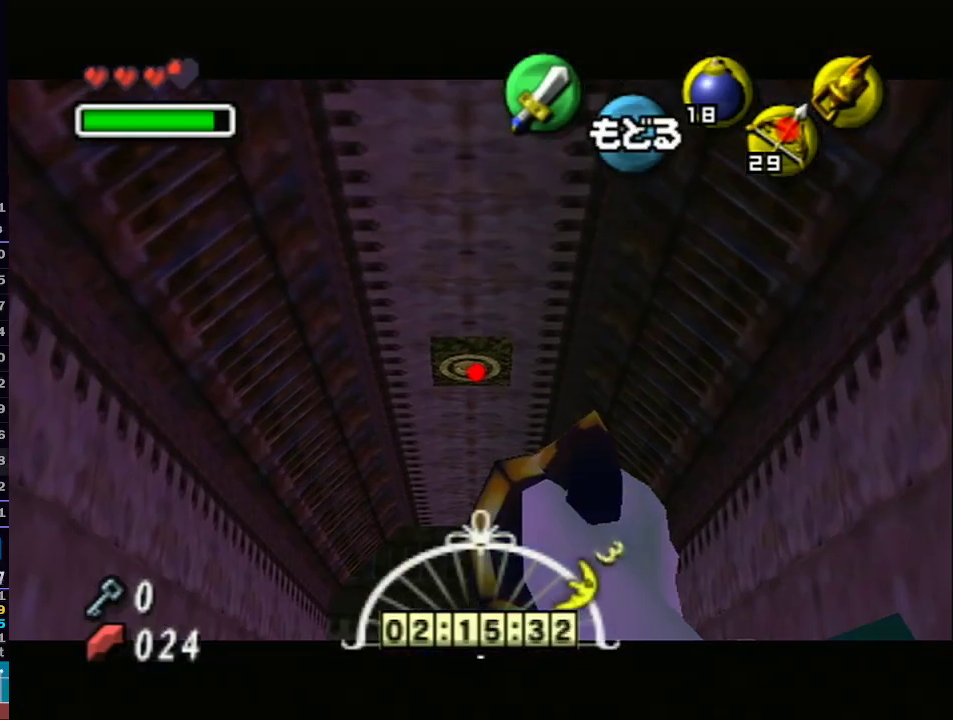
{"buttons": [], "left_stick": "center", "right_stick": "center", "events": [[17, "left_stick", "center"], [117, "X", "up"]]}
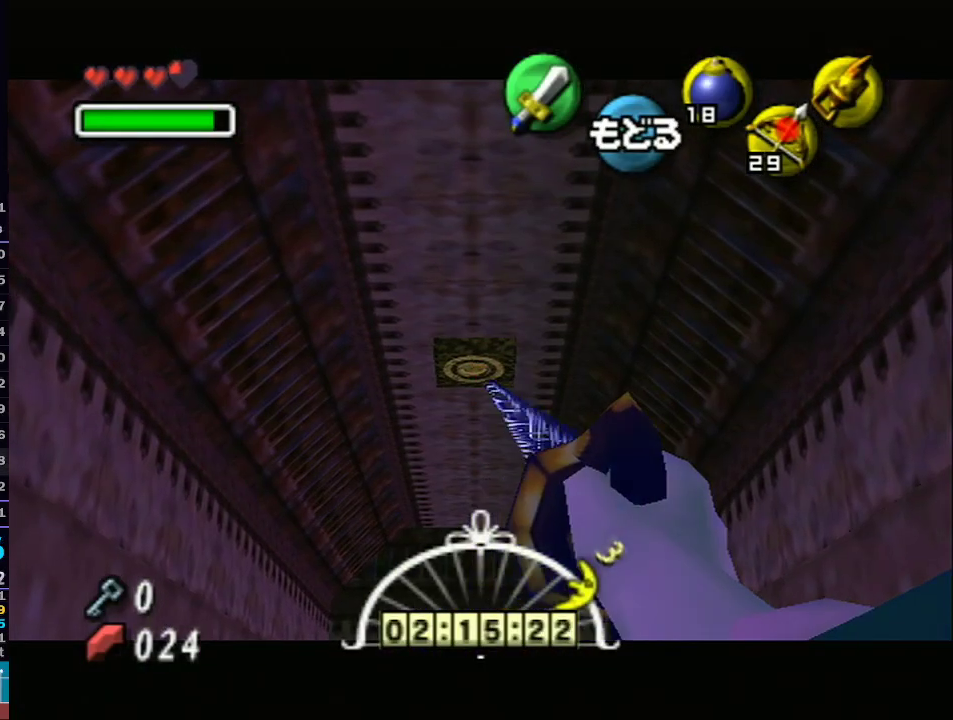
{"buttons": ["L1"], "left_stick": "center", "right_stick": "center", "events": [[117, "L1", "down"]]}
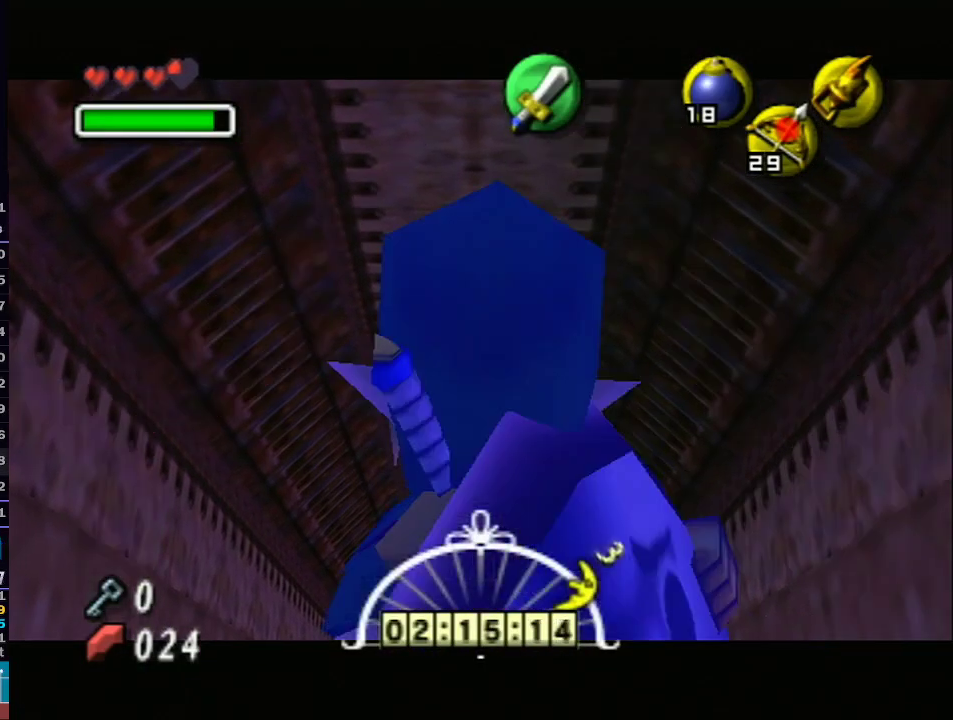
{"buttons": ["L1"], "left_stick": "center", "right_stick": "center", "events": []}
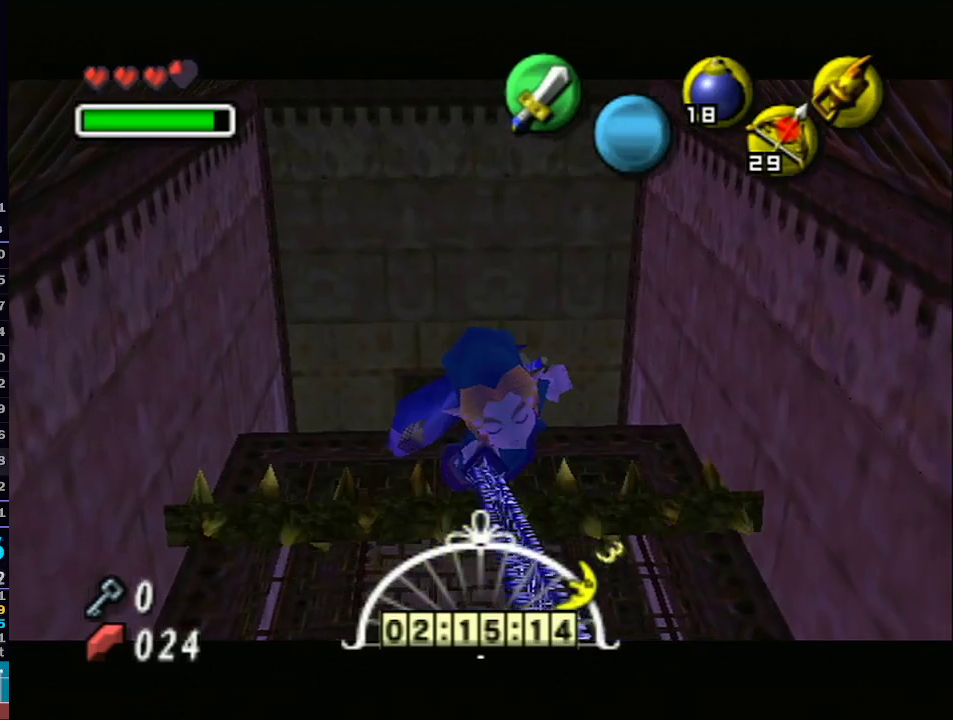
{"buttons": ["L1"], "left_stick": "left", "right_stick": "center", "events": [[367, "left_stick", "left"]]}
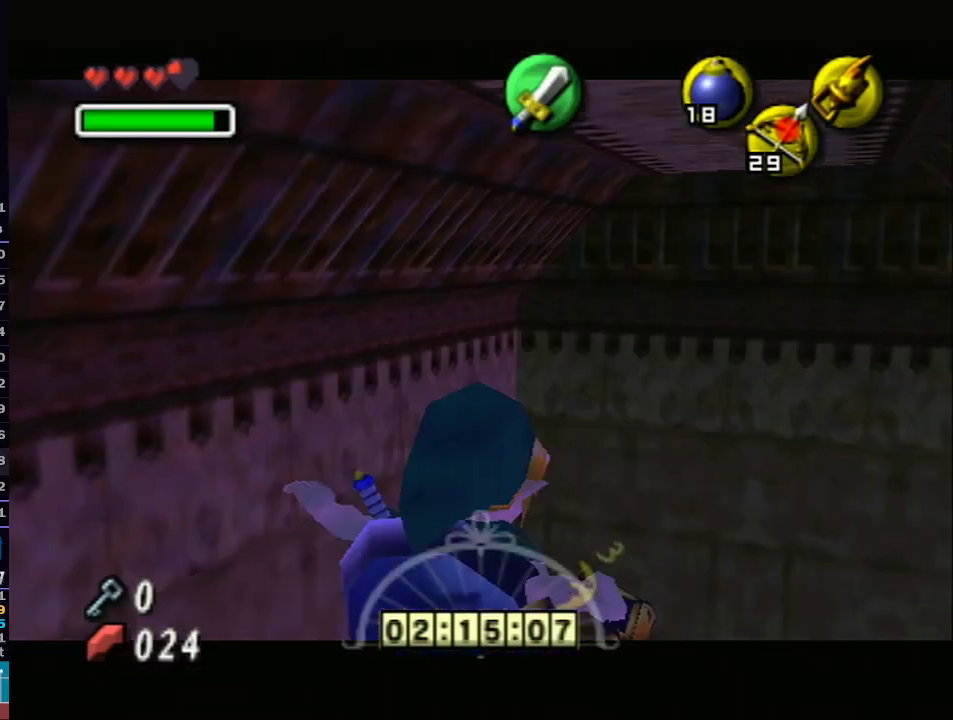
{"buttons": ["L1"], "left_stick": "left", "right_stick": "center", "events": []}
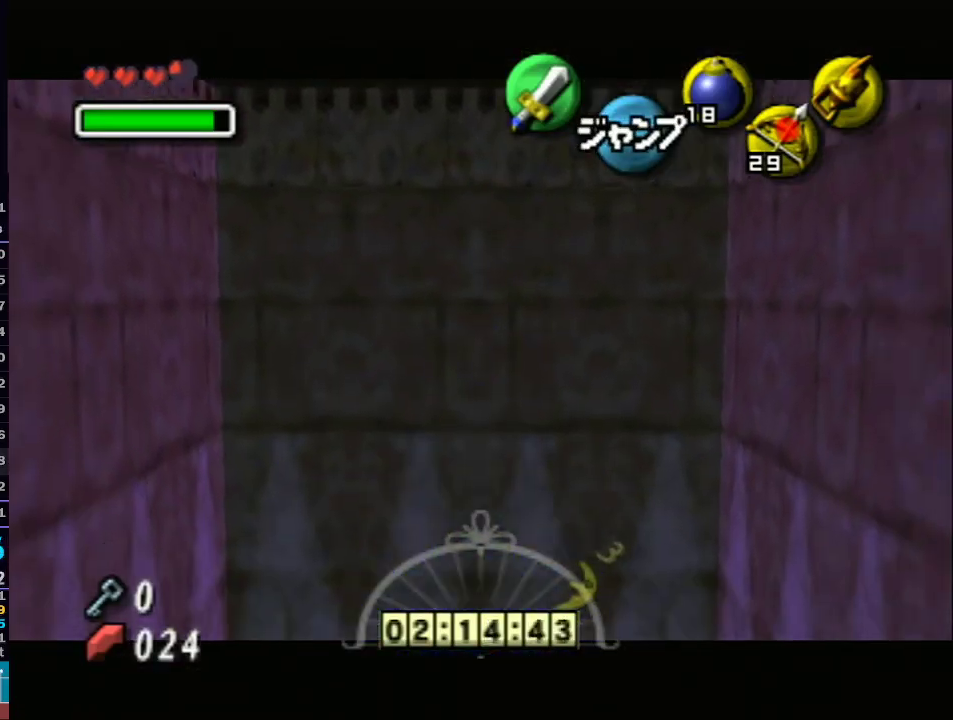
{"buttons": ["L1"], "left_stick": "up", "right_stick": "center", "events": [[50, "left_stick", "up-left"], [400, "left_stick", "up"]]}
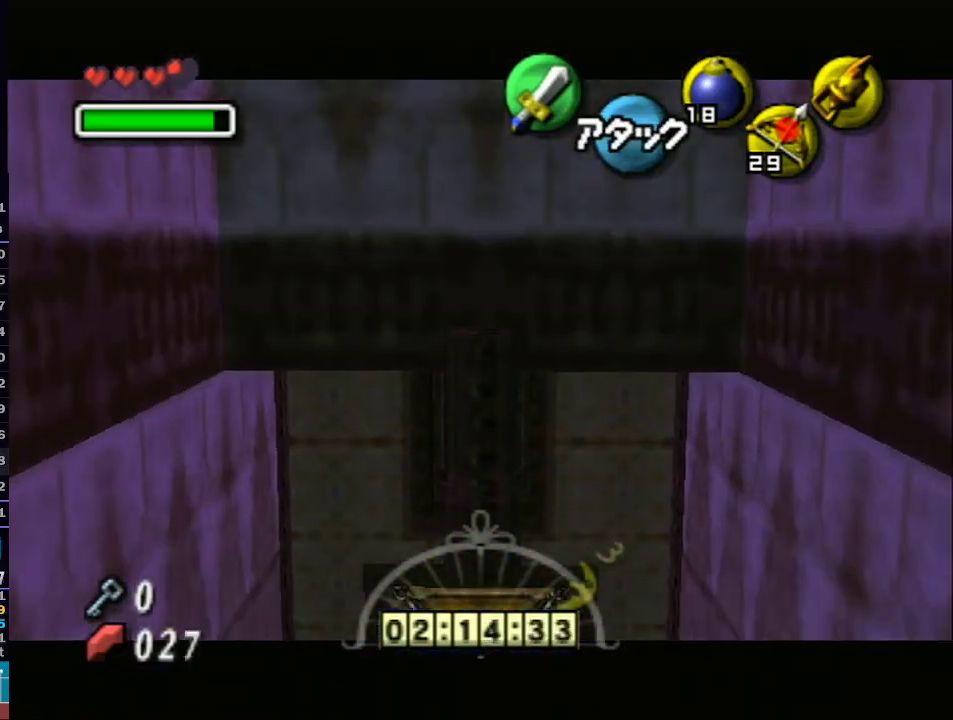
{"buttons": ["L1"], "left_stick": "up-left", "right_stick": "center", "events": [[33, "A", "down"], [83, "A", "up"], [150, "A", "down"], [267, "A", "up"], [467, "left_stick", "up-left"]]}
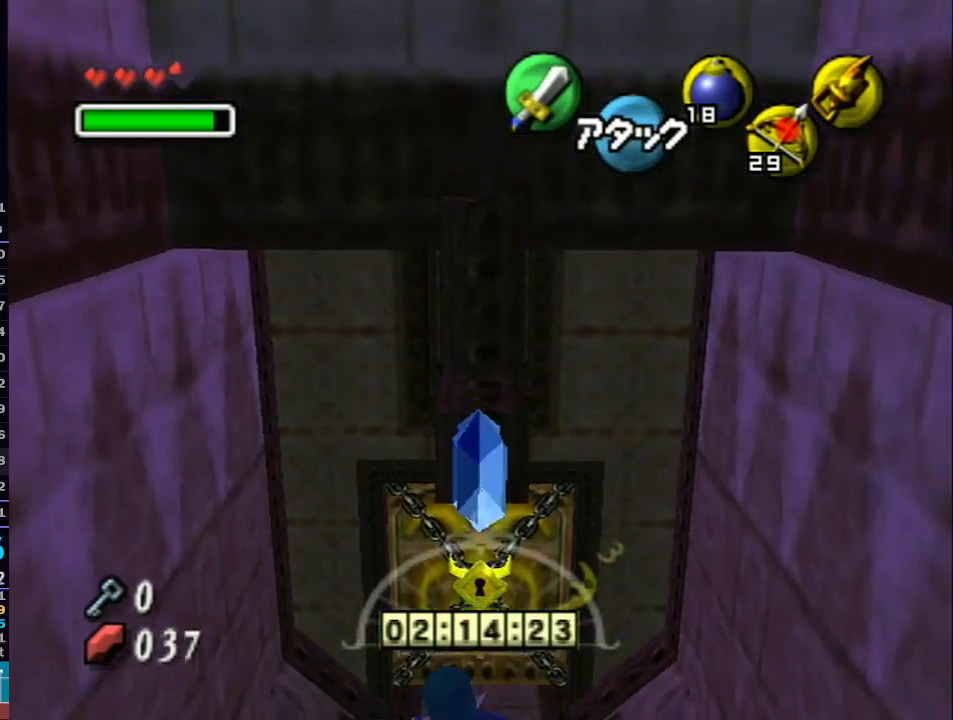
{"buttons": ["L1"], "left_stick": "up-left", "right_stick": "center", "events": [[33, "A", "down"], [117, "A", "up"], [217, "A", "down"], [300, "A", "up"]]}
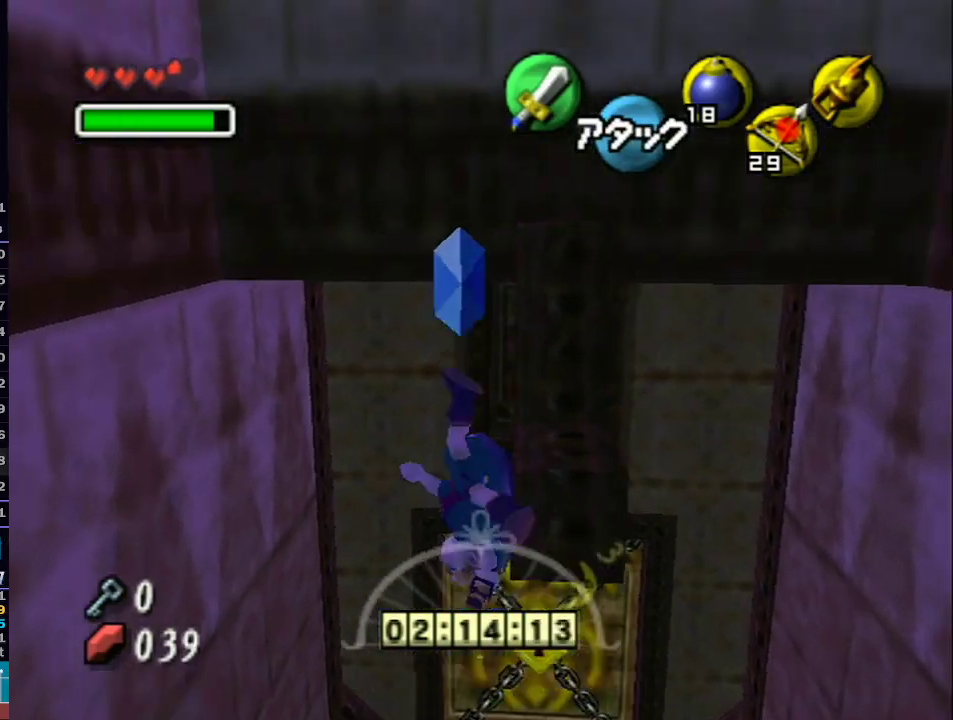
{"buttons": ["L1"], "left_stick": "up-right", "right_stick": "center", "events": [[50, "left_stick", "up"], [233, "left_stick", "up-right"]]}
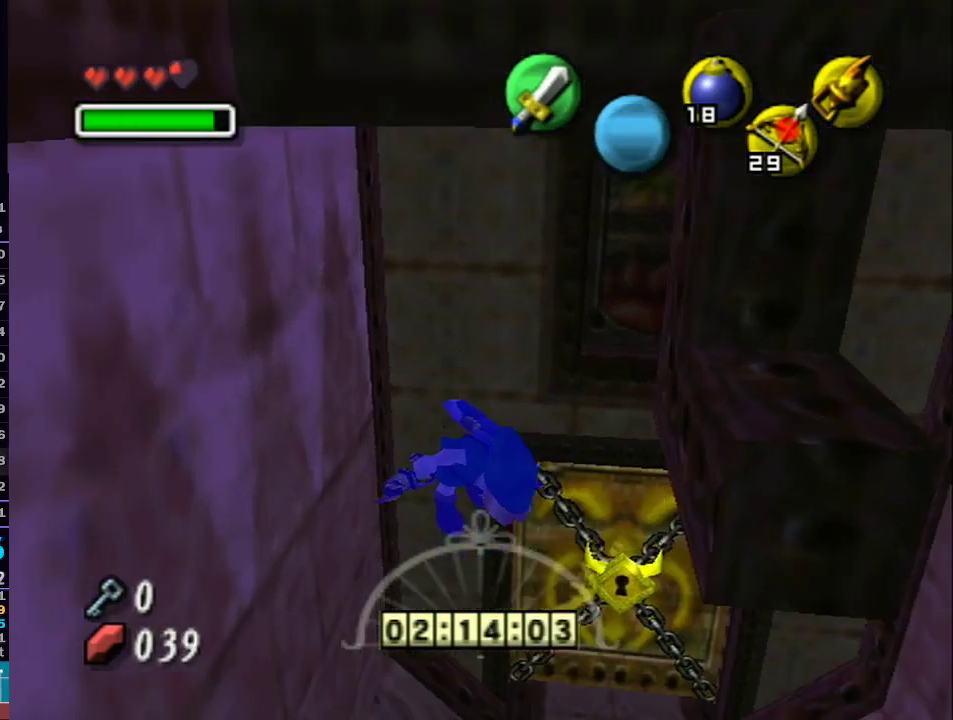
{"buttons": ["L1"], "left_stick": "up-right", "right_stick": "center", "events": []}
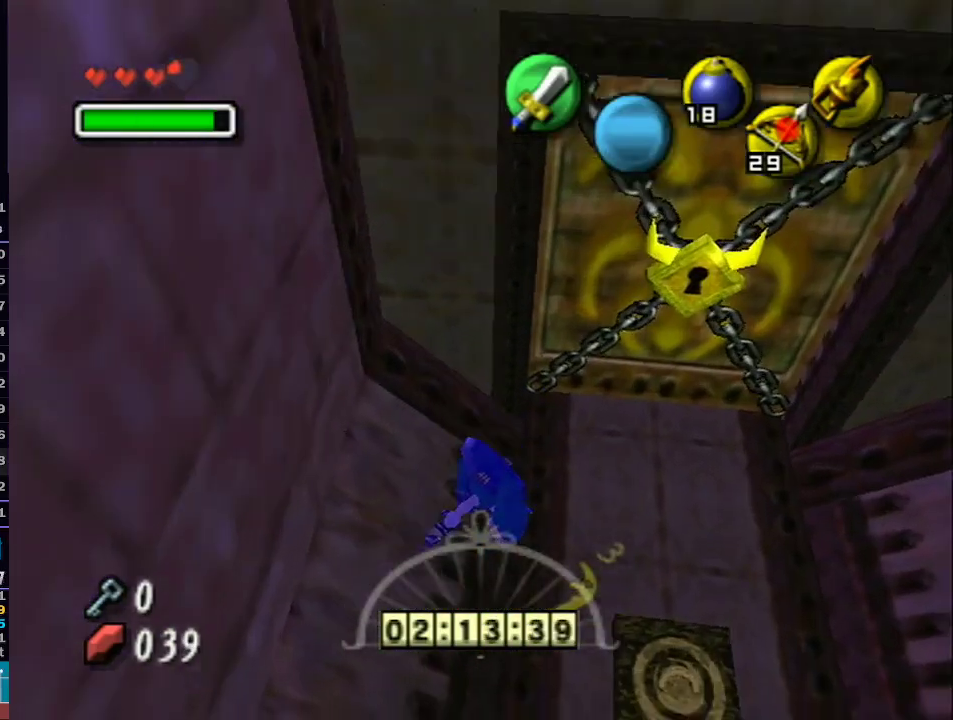
{"buttons": ["L1"], "left_stick": "up", "right_stick": "center", "events": [[500, "left_stick", "up"]]}
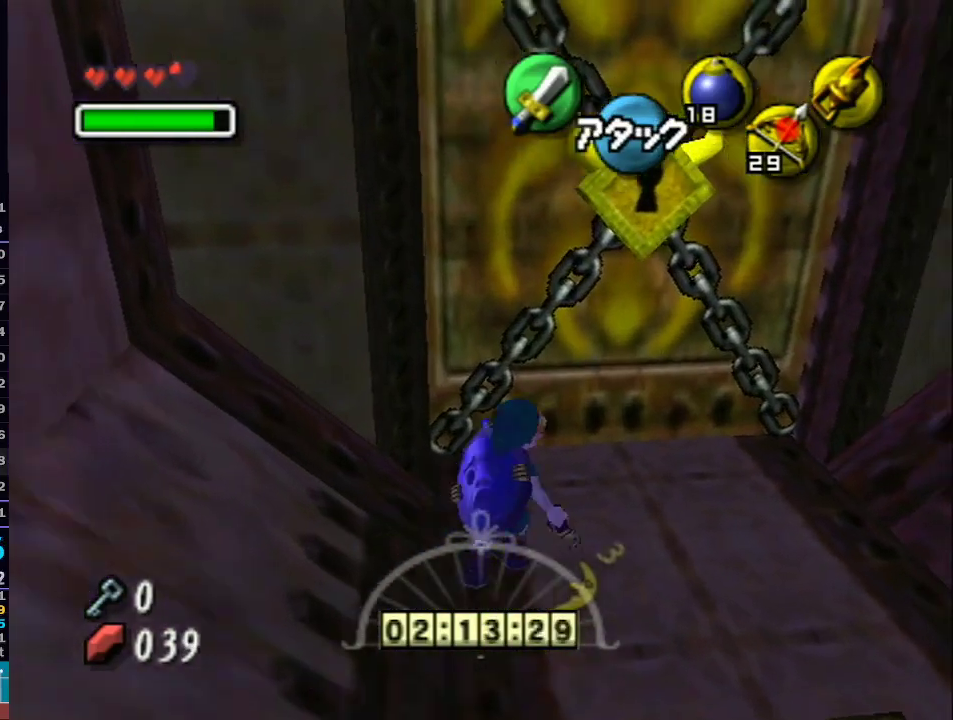
{"buttons": [], "left_stick": "center", "right_stick": "center", "events": [[67, "L1", "up"], [250, "A", "down"], [267, "left_stick", "center"], [300, "A", "up"], [400, "A", "down"], [483, "A", "up"]]}
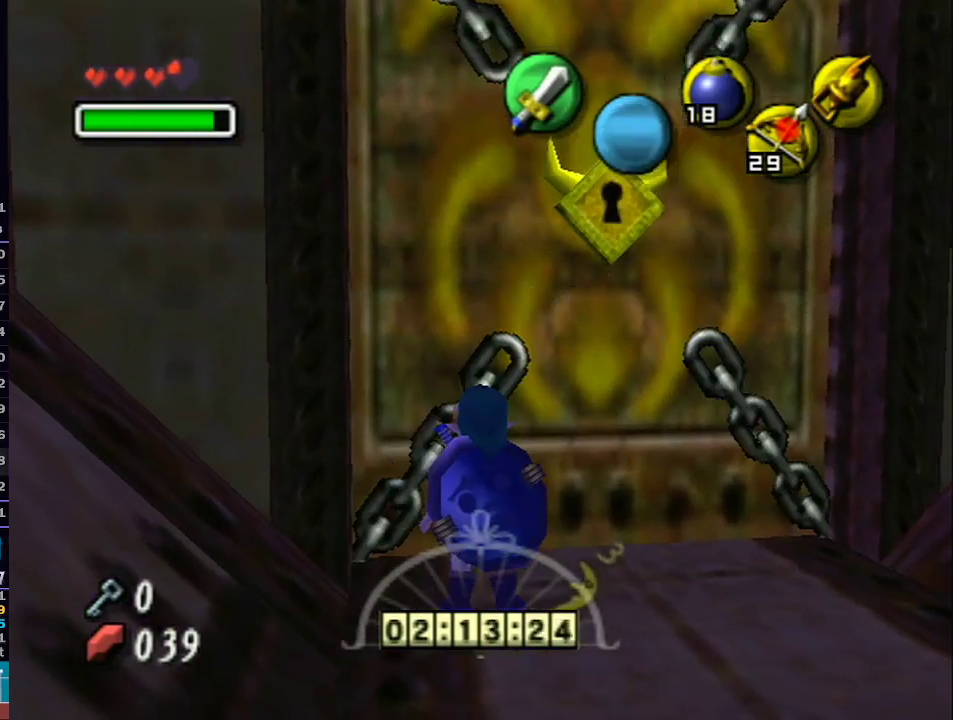
{"buttons": [], "left_stick": "up", "right_stick": "center", "events": [[333, "left_stick", "up"]]}
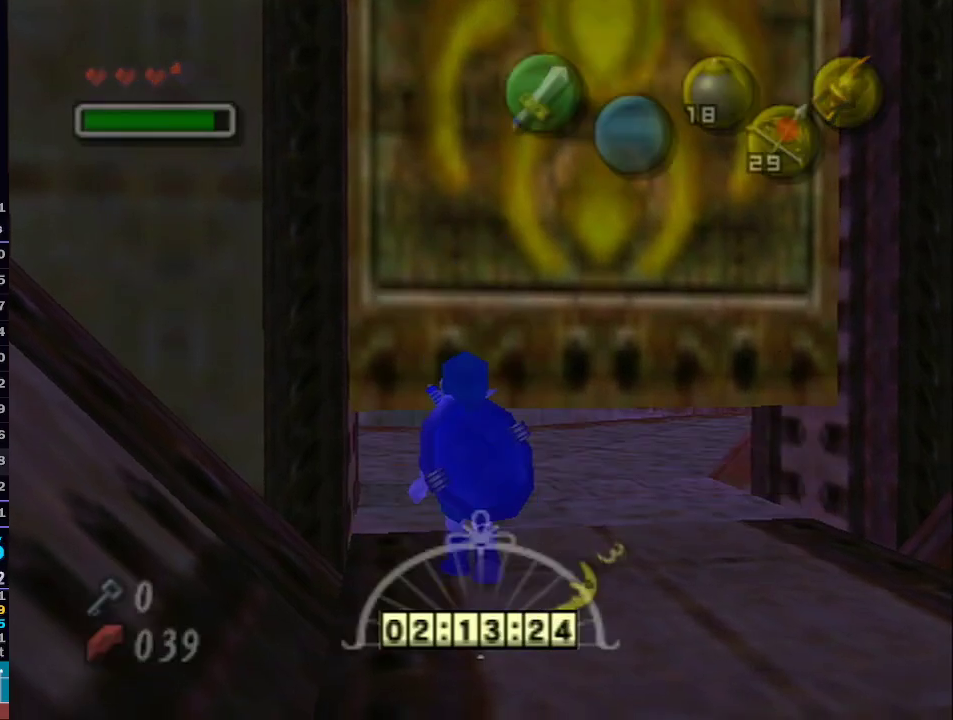
{"buttons": [], "left_stick": "up", "right_stick": "center", "events": []}
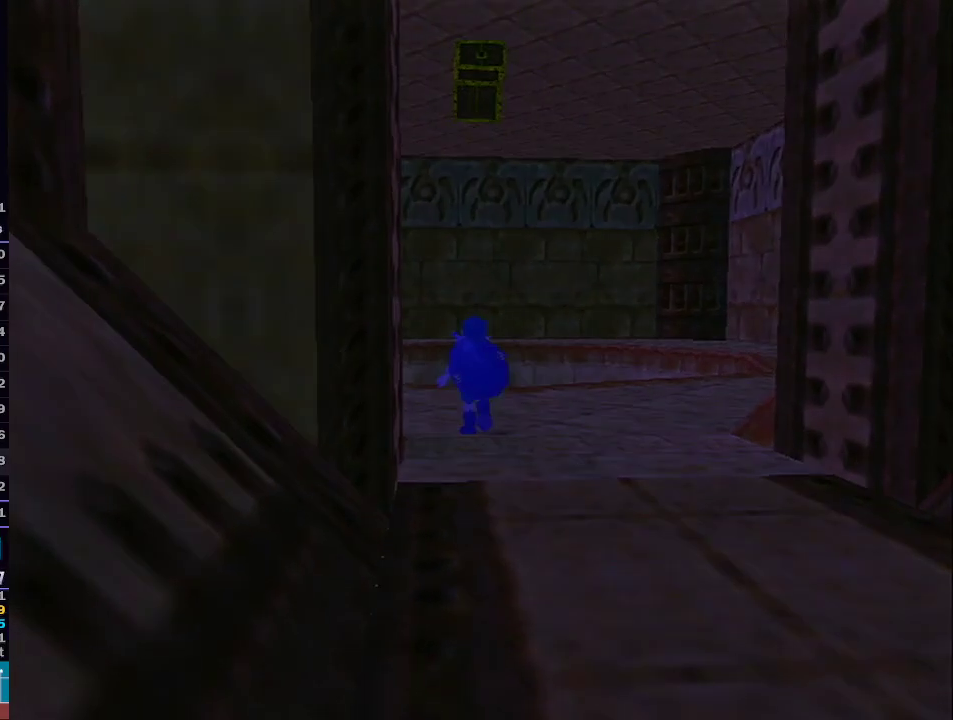
{"buttons": [], "left_stick": "up", "right_stick": "center", "events": []}
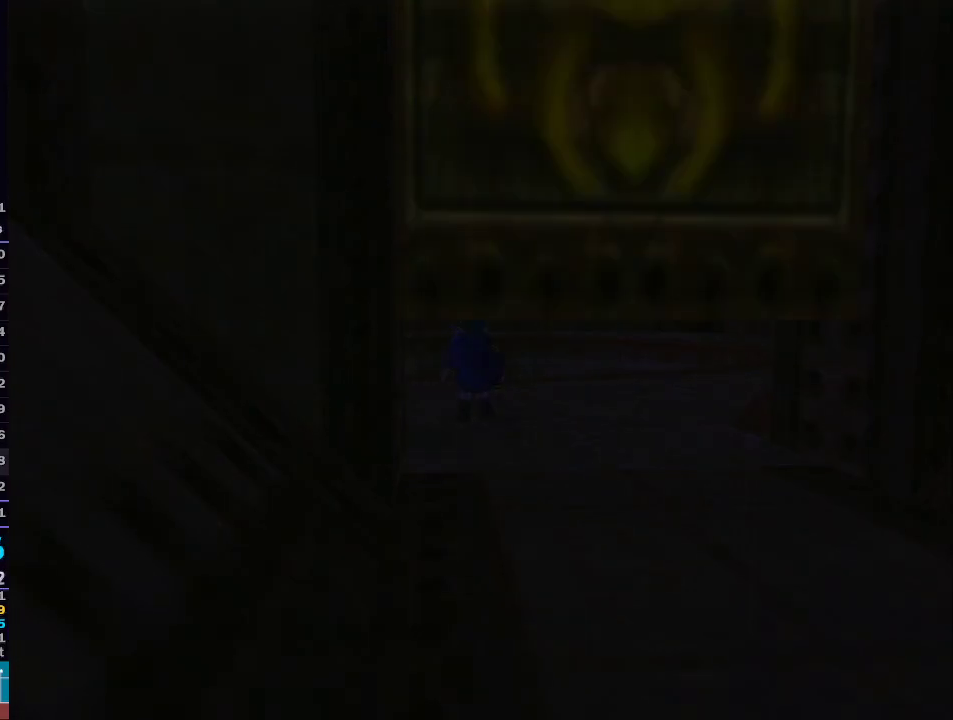
{"buttons": [], "left_stick": "up", "right_stick": "center", "events": []}
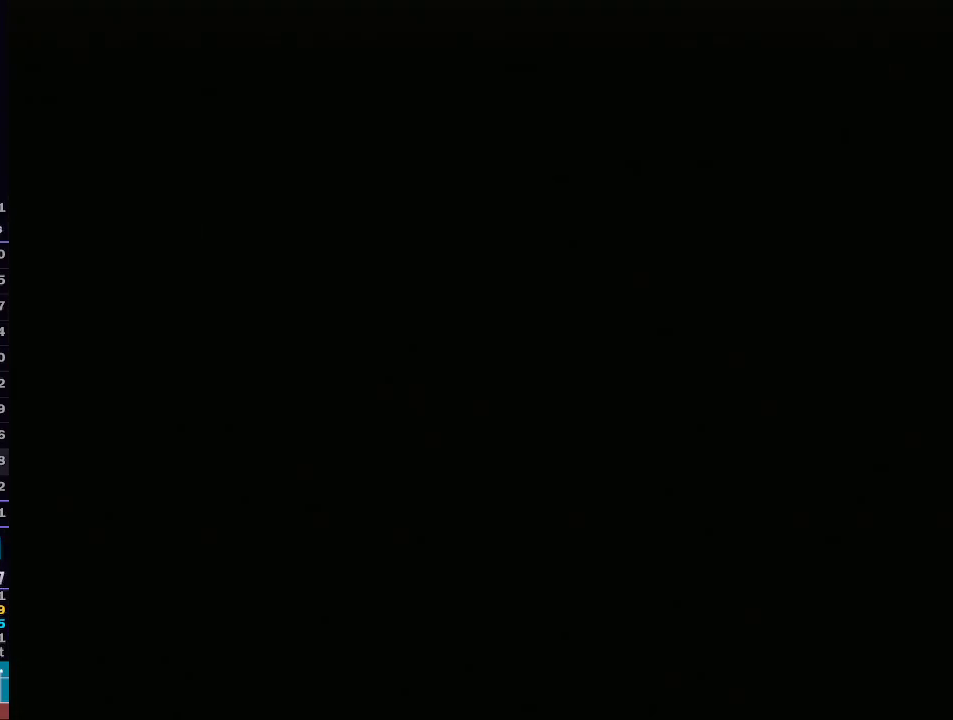
{"buttons": [], "left_stick": "up", "right_stick": "center", "events": []}
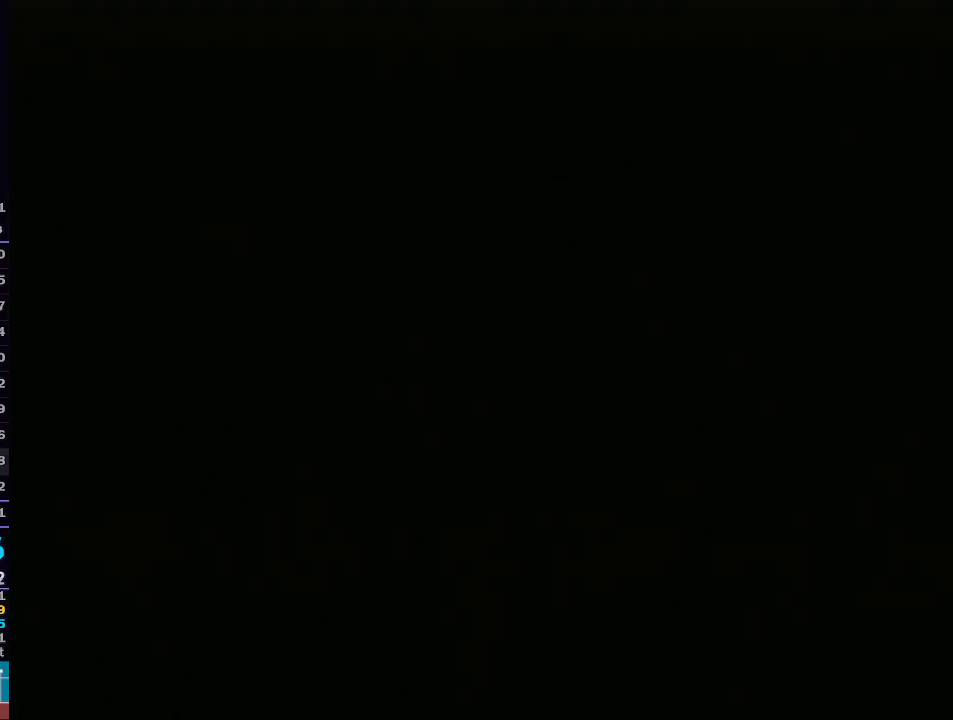
{"buttons": [], "left_stick": "up", "right_stick": "center", "events": []}